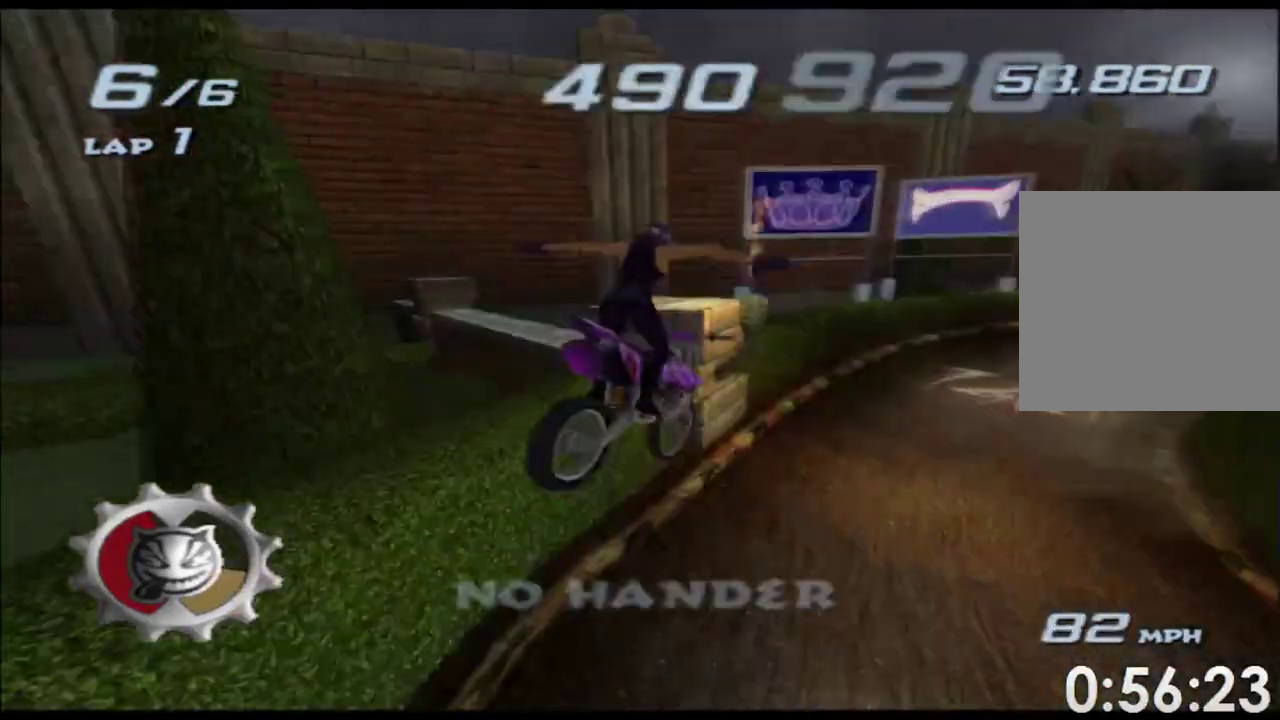
Gameplay with a controller (Xbox layout); each line is a JSON object with the inputs held at the frame after it. Not read: A B HOME L2 L3 R2 R3 SELECT START Y.
{"buttons": ["X"], "left_stick": "up-right", "right_stick": "center"}
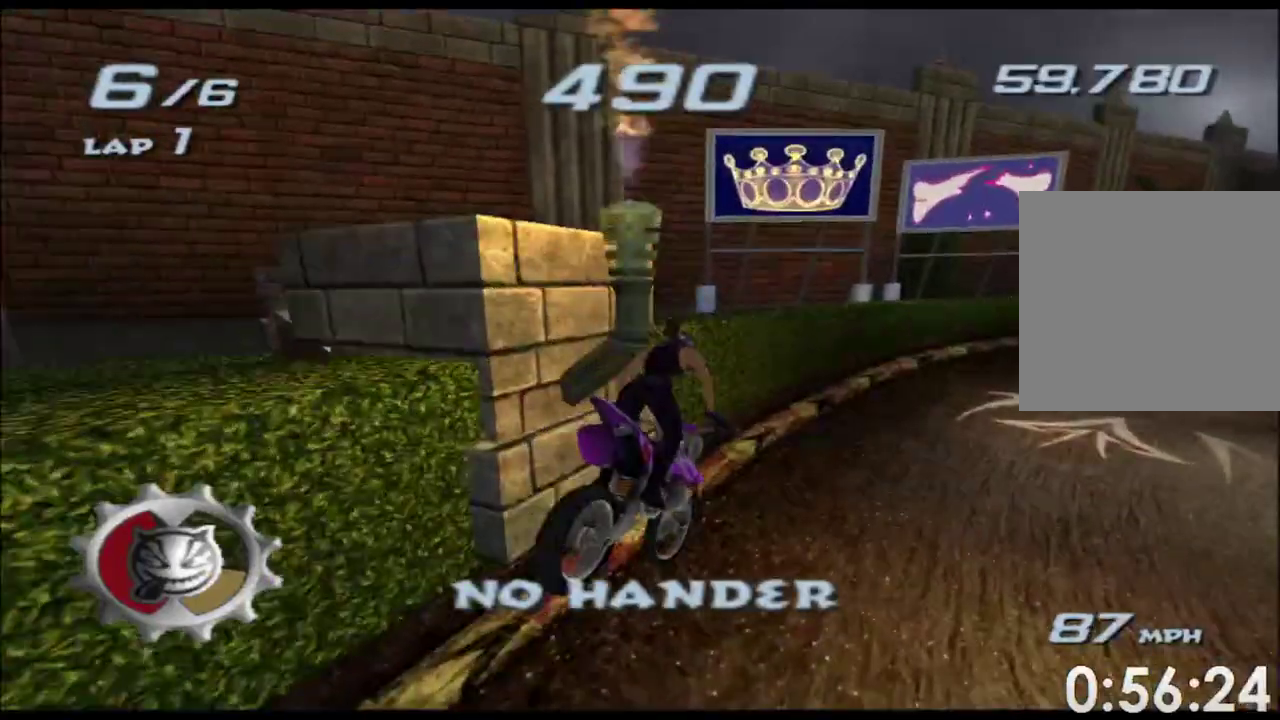
{"buttons": ["X"], "left_stick": "right", "right_stick": "center"}
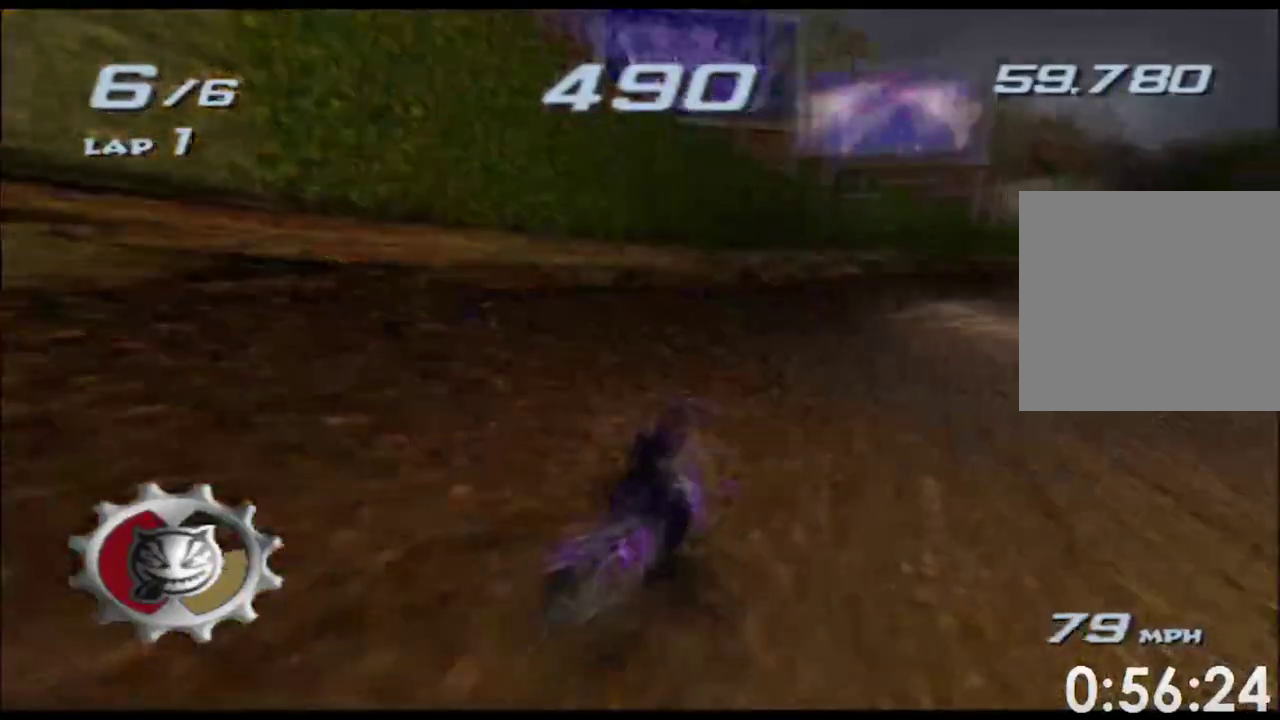
{"buttons": ["X"], "left_stick": "right", "right_stick": "center"}
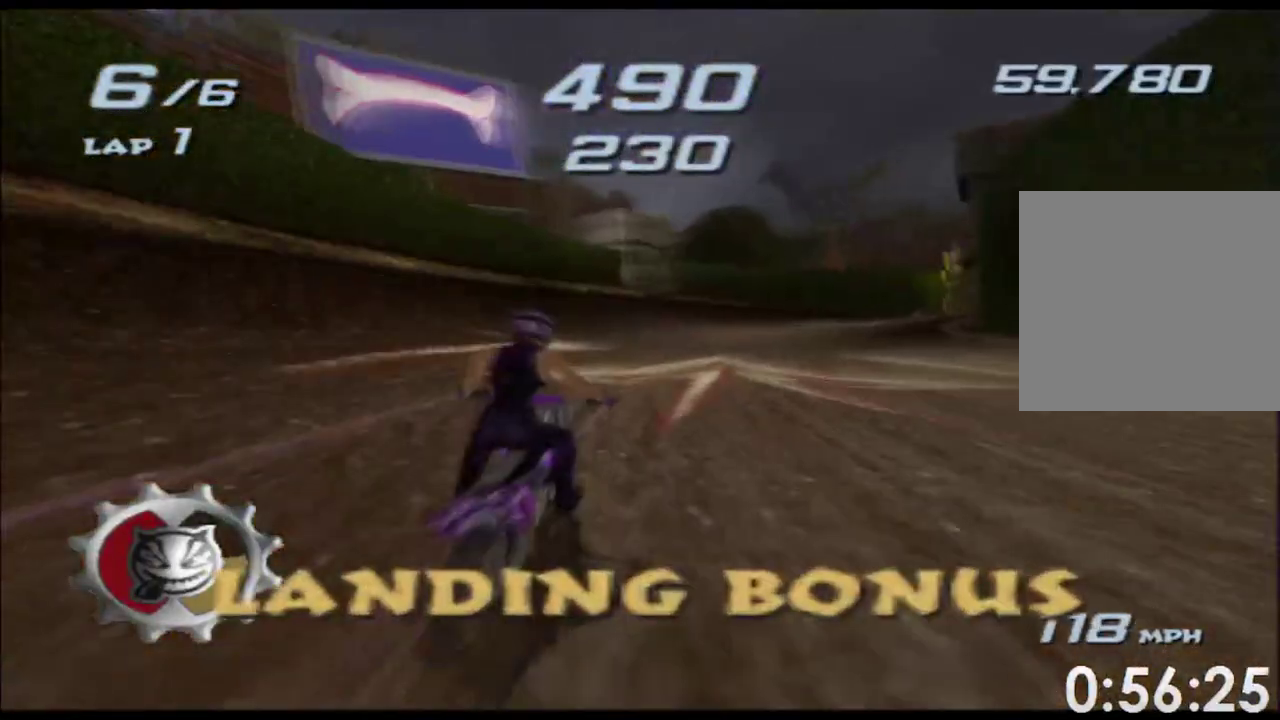
{"buttons": ["X"], "left_stick": "right", "right_stick": "center"}
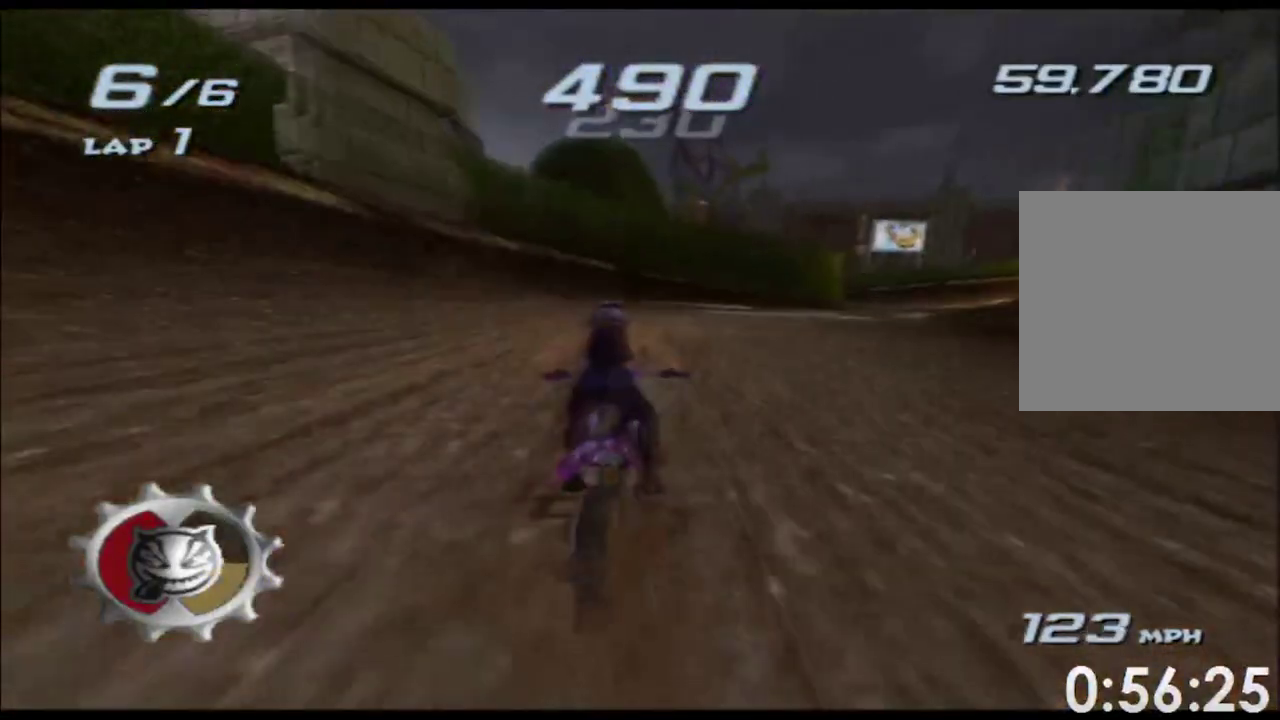
{"buttons": ["X"], "left_stick": "right", "right_stick": "center"}
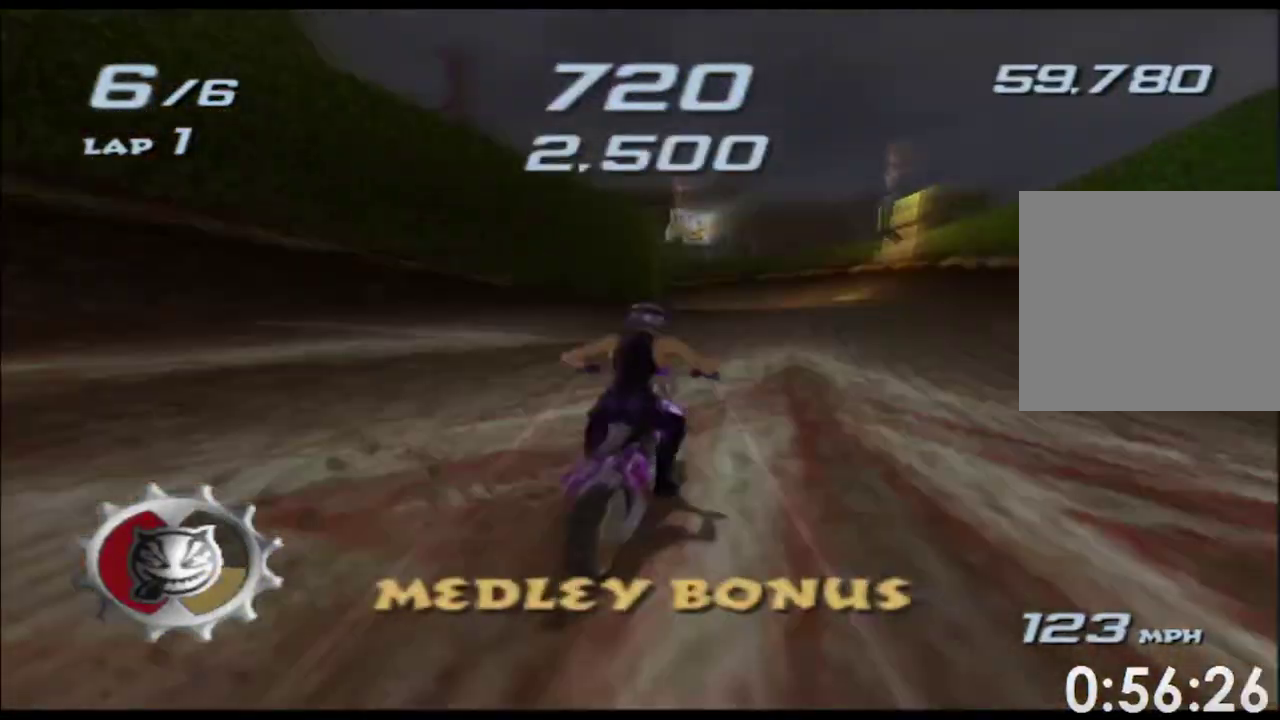
{"buttons": ["X"], "left_stick": "center", "right_stick": "center"}
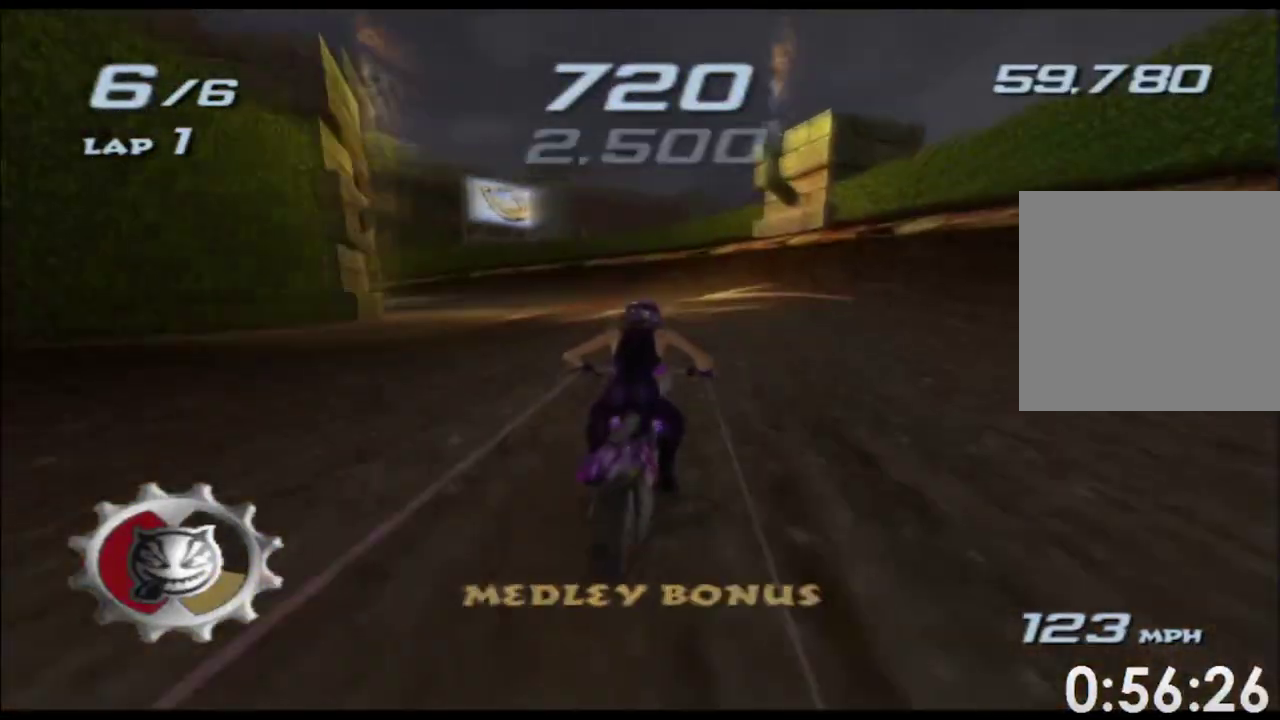
{"buttons": ["X"], "left_stick": "left", "right_stick": "center"}
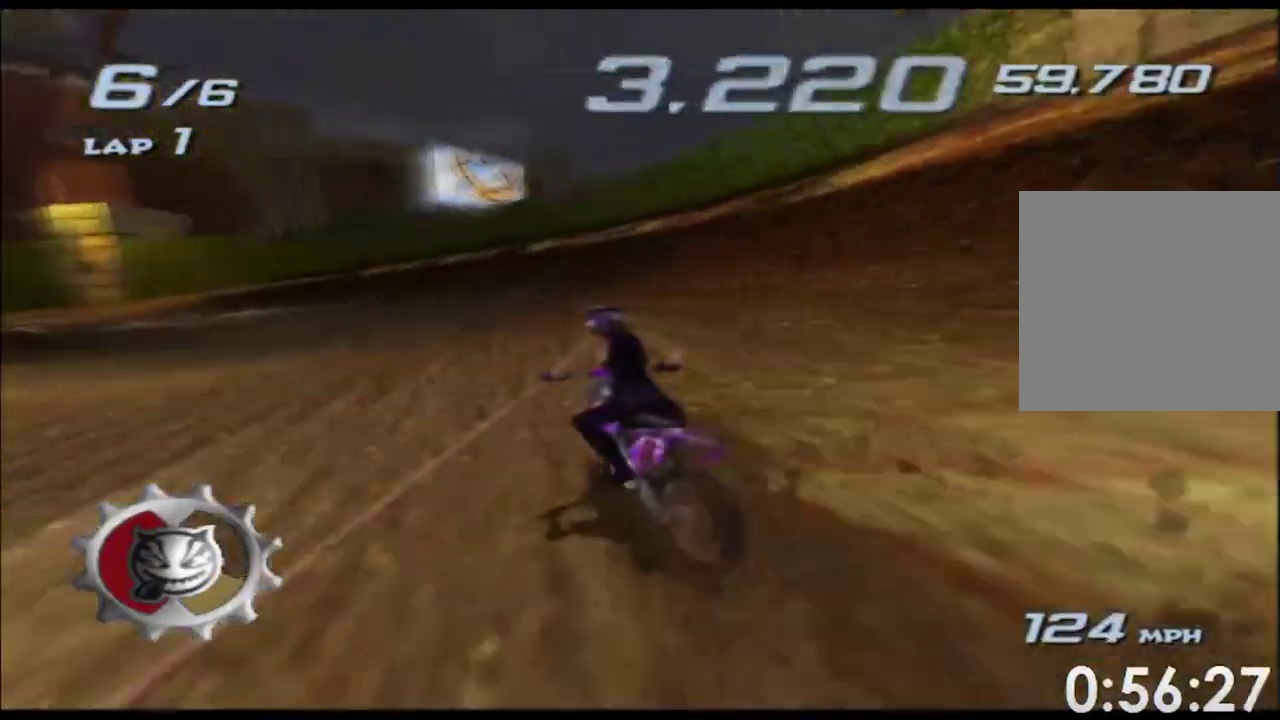
{"buttons": ["X"], "left_stick": "center", "right_stick": "center"}
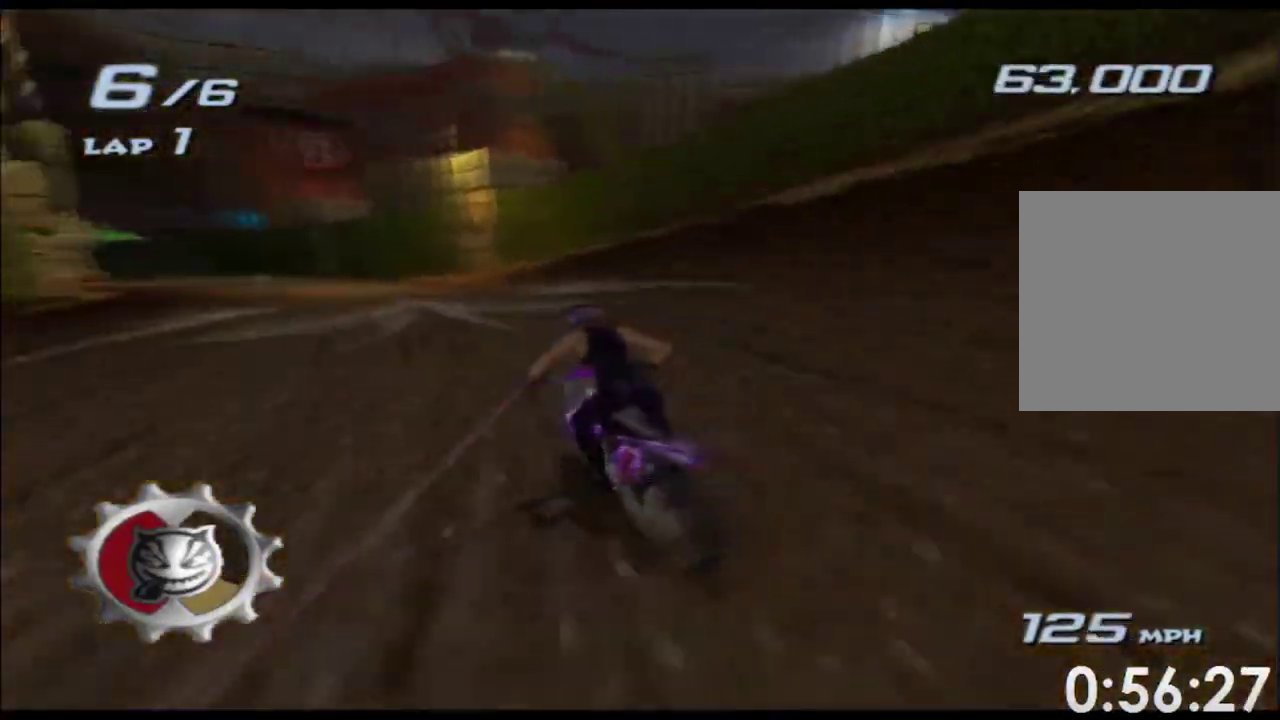
{"buttons": ["X"], "left_stick": "left", "right_stick": "center"}
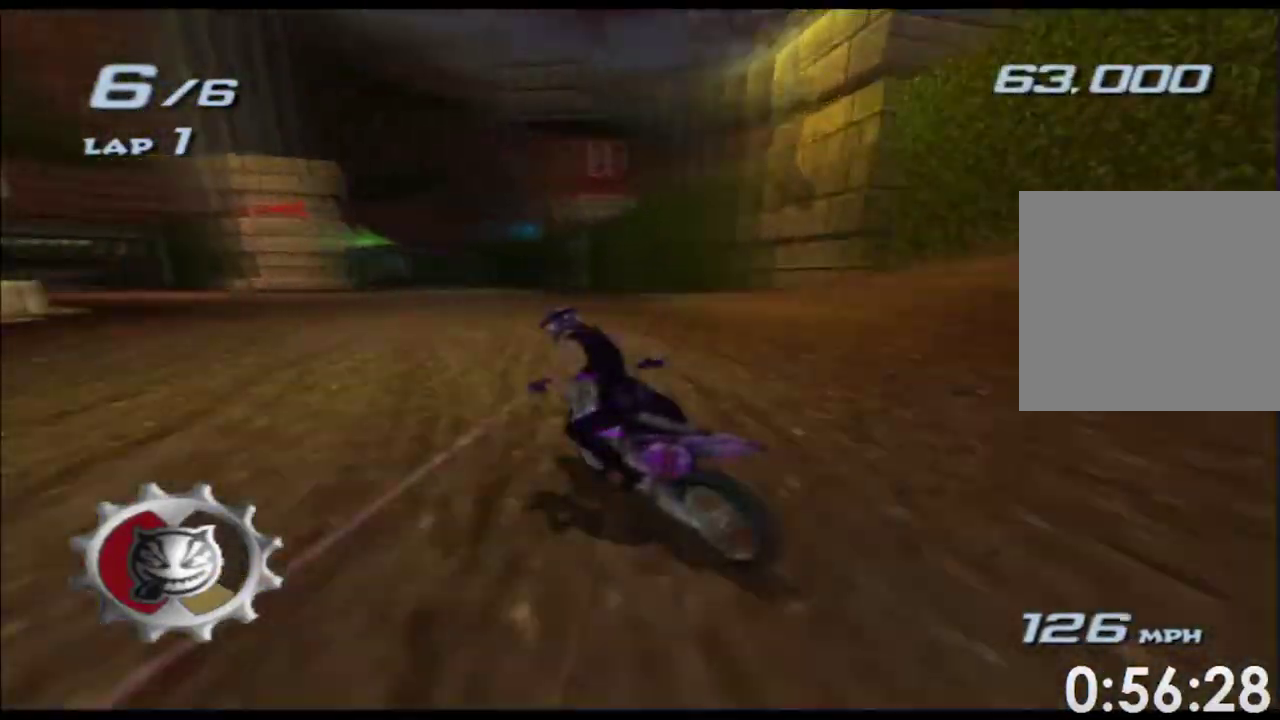
{"buttons": ["X"], "left_stick": "center", "right_stick": "center"}
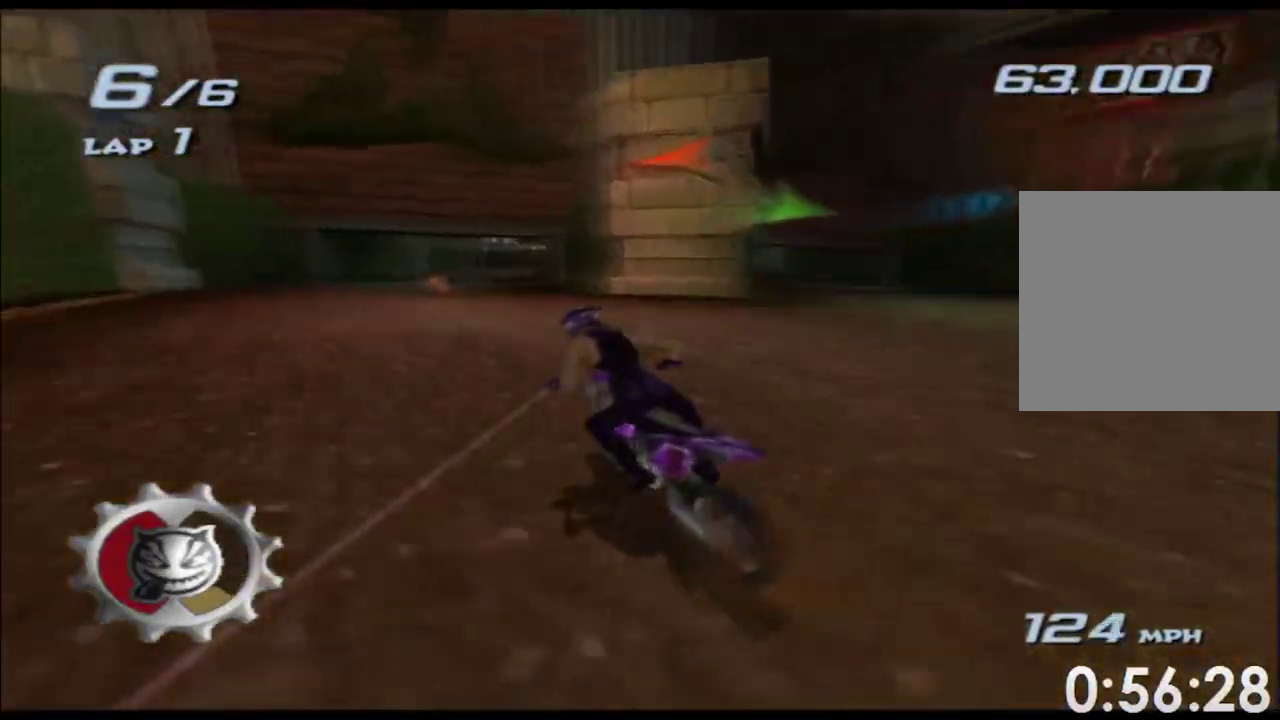
{"buttons": ["X"], "left_stick": "right", "right_stick": "center"}
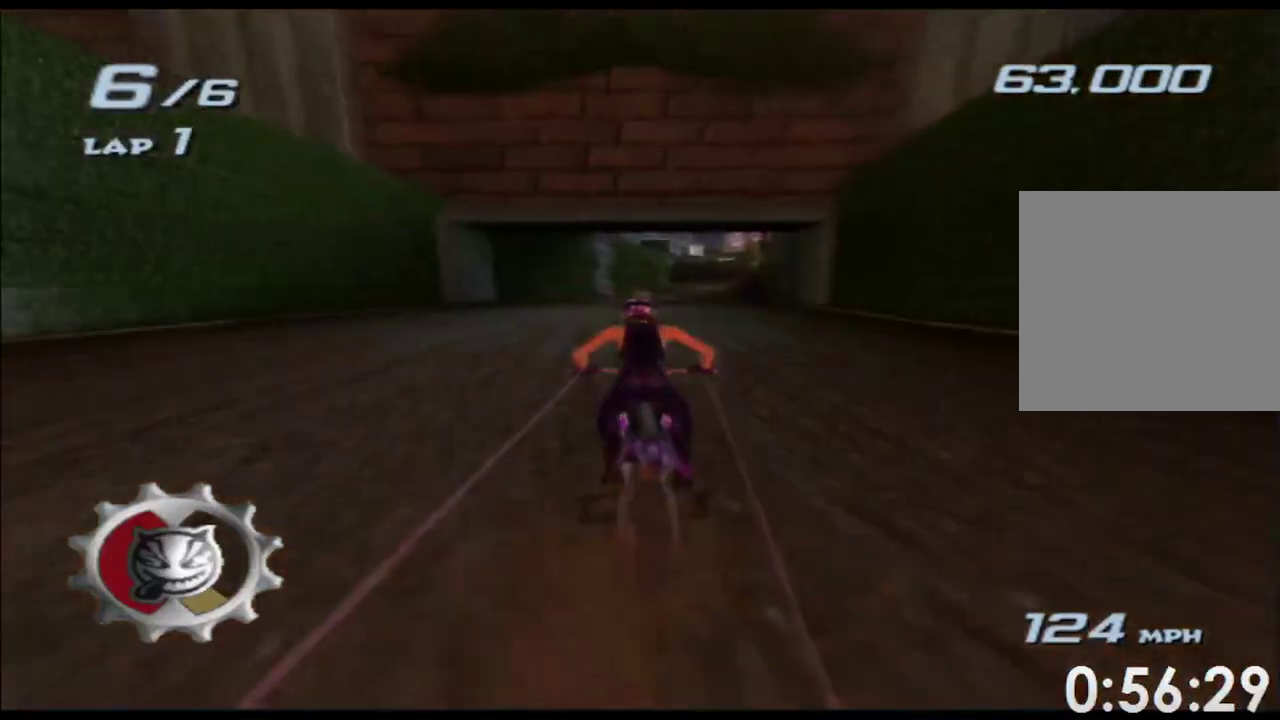
{"buttons": ["X"], "left_stick": "center", "right_stick": "center"}
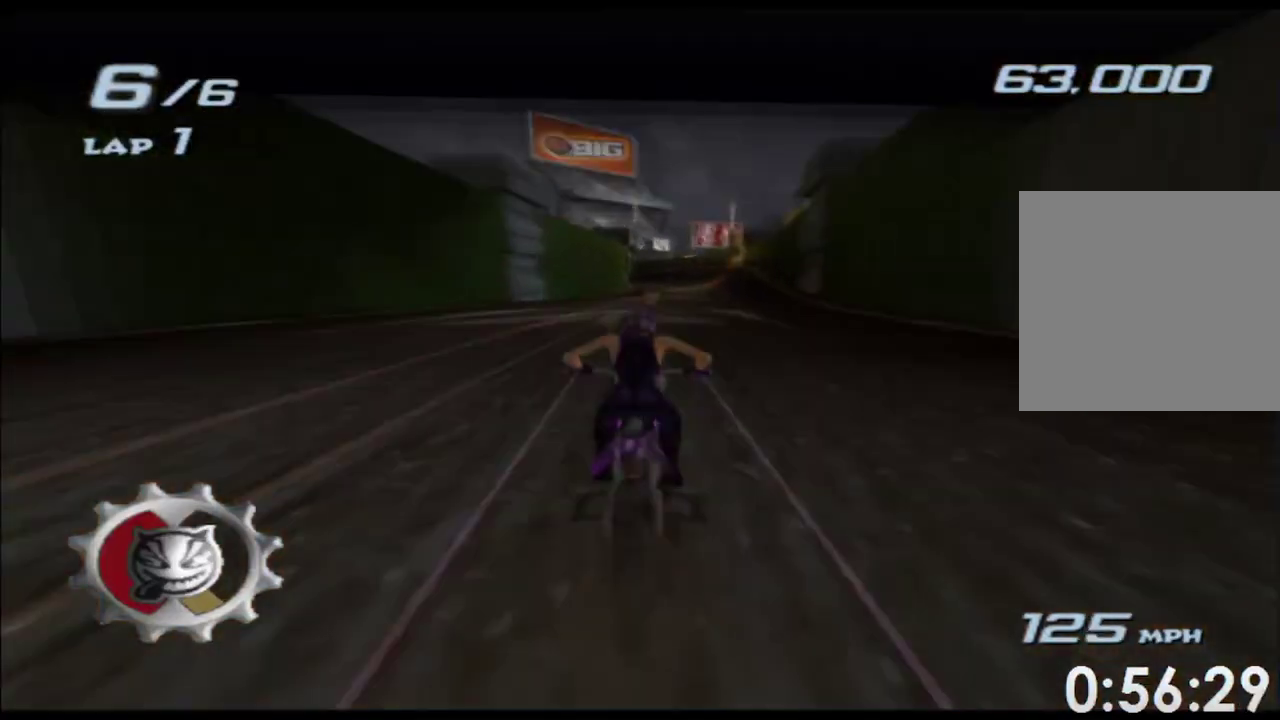
{"buttons": ["X"], "left_stick": "center", "right_stick": "center"}
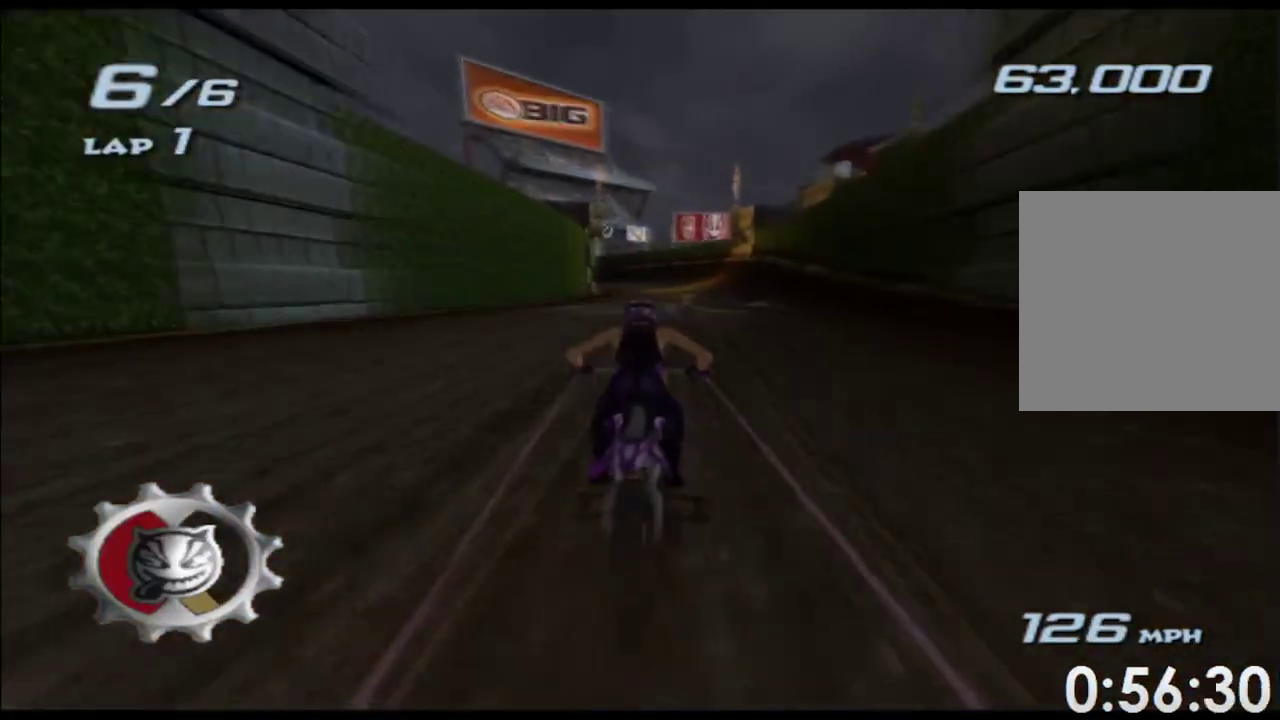
{"buttons": ["X"], "left_stick": "center", "right_stick": "center"}
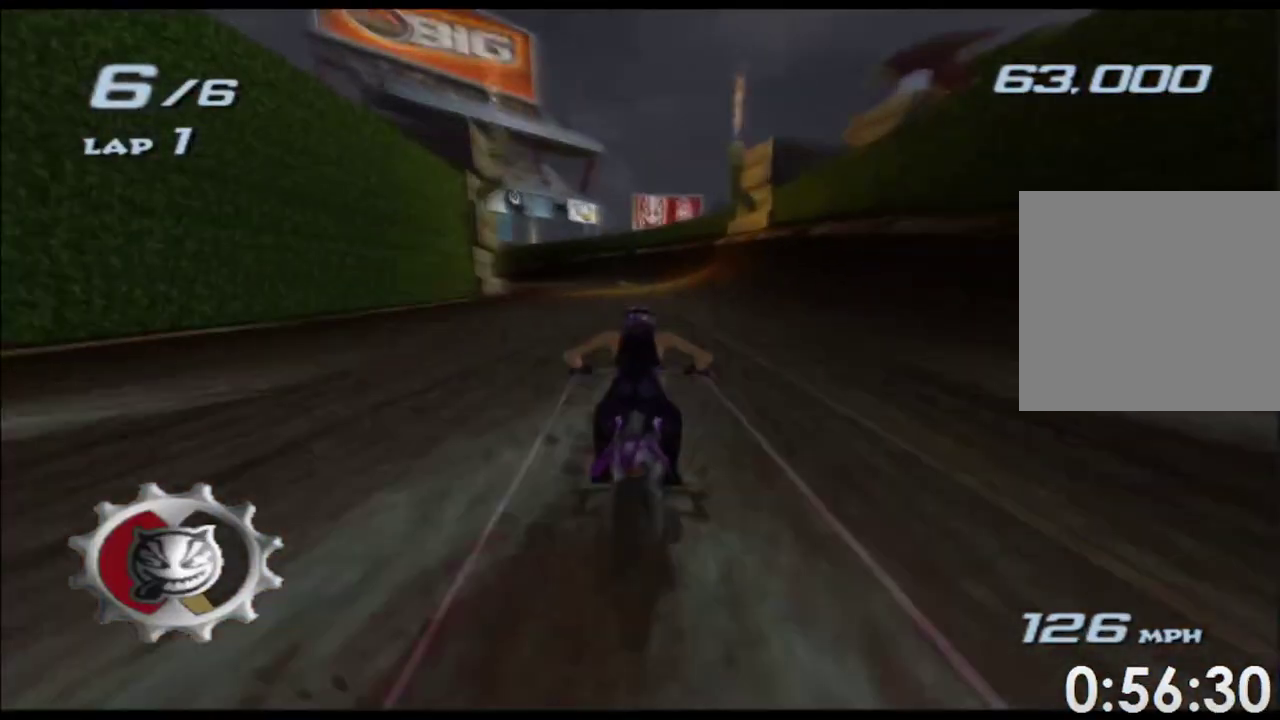
{"buttons": ["X"], "left_stick": "left", "right_stick": "center"}
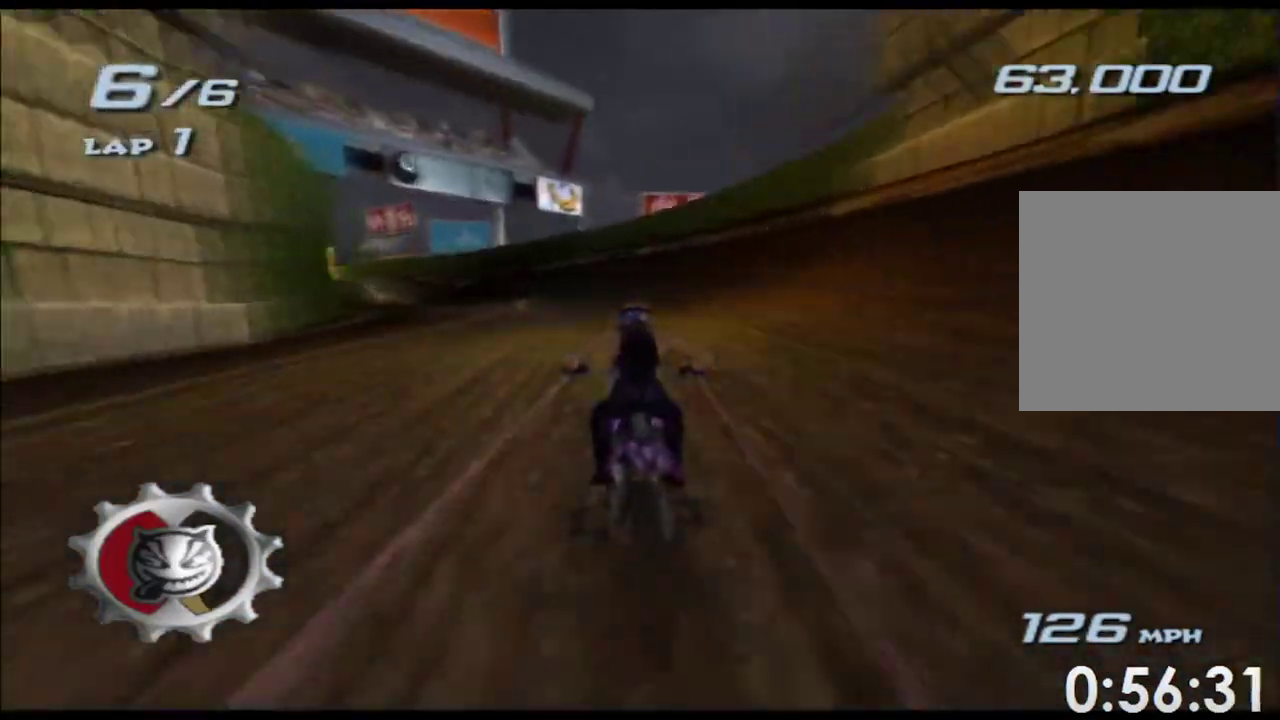
{"buttons": ["X"], "left_stick": "left", "right_stick": "center"}
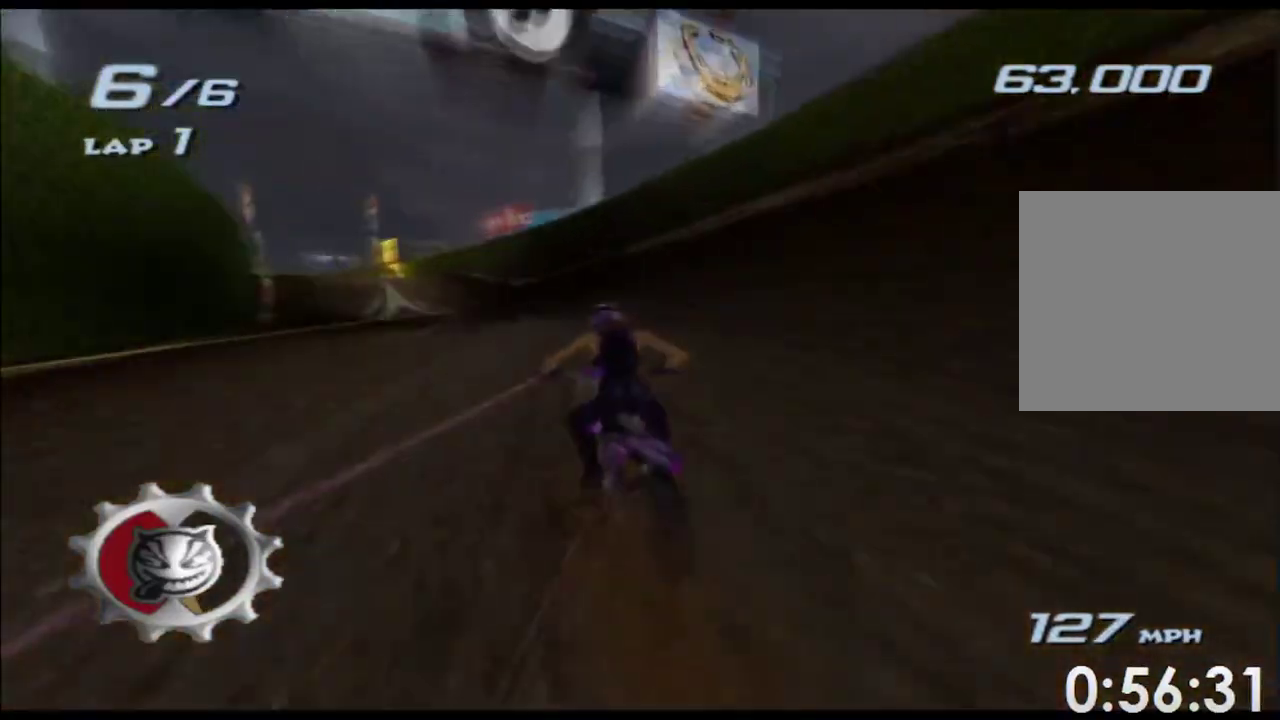
{"buttons": ["X"], "left_stick": "left", "right_stick": "center"}
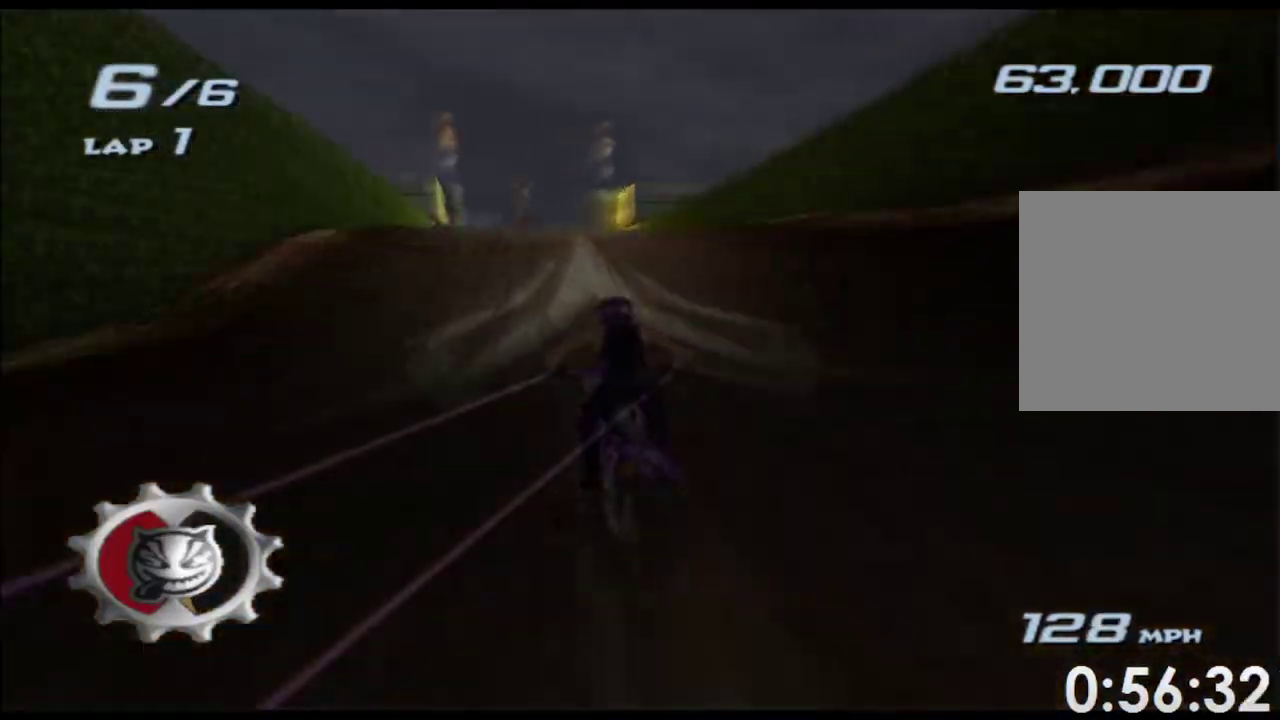
{"buttons": ["X"], "left_stick": "up", "right_stick": "center"}
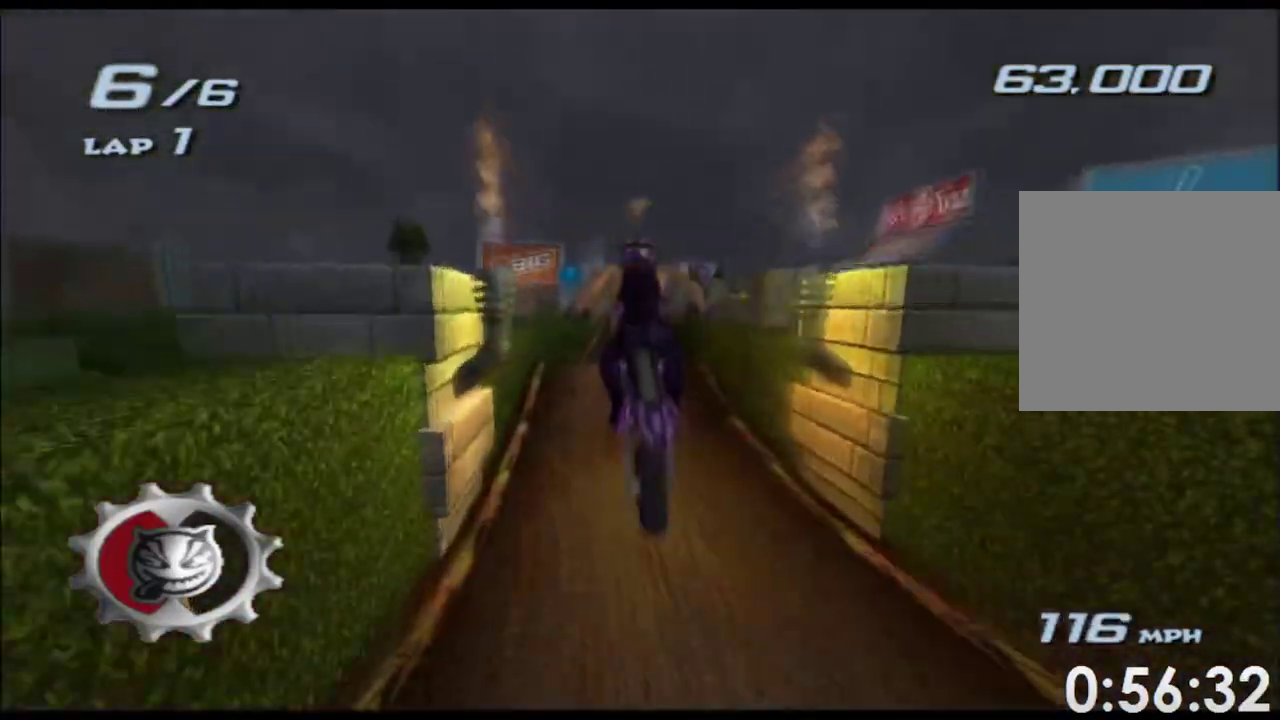
{"buttons": ["X"], "left_stick": "up", "right_stick": "center"}
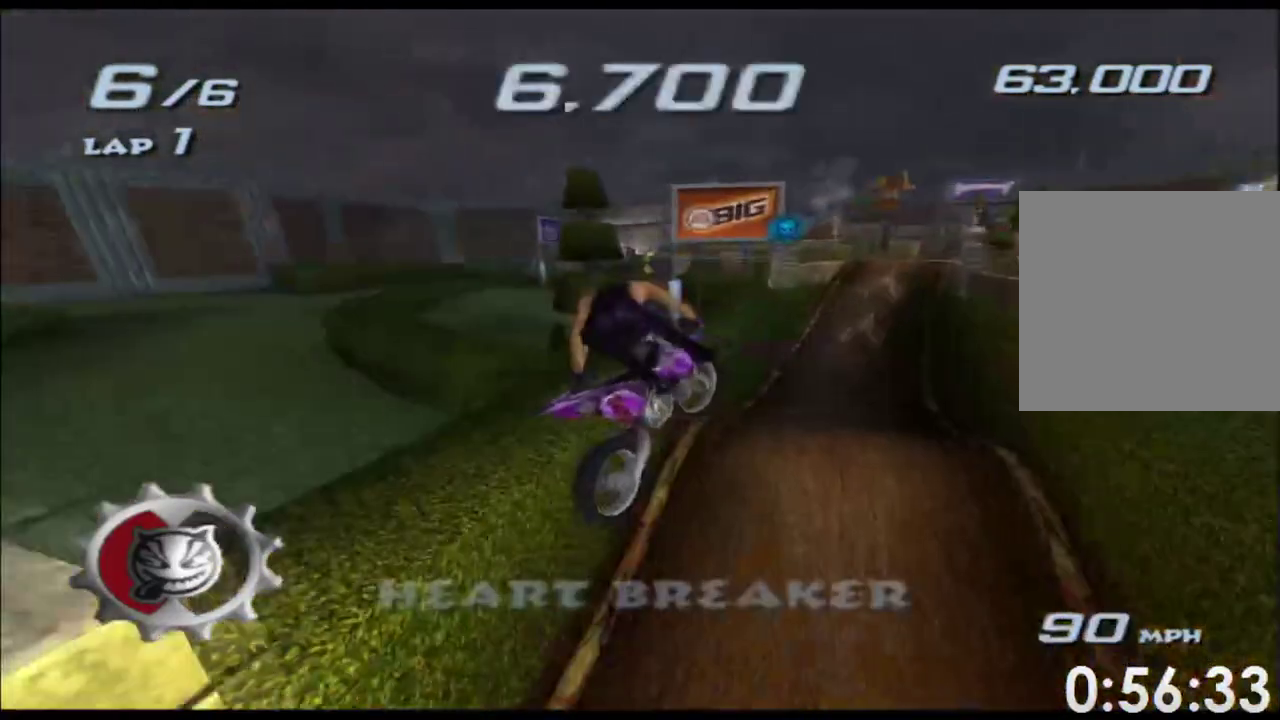
{"buttons": ["X", "R1"], "left_stick": "right", "right_stick": "center"}
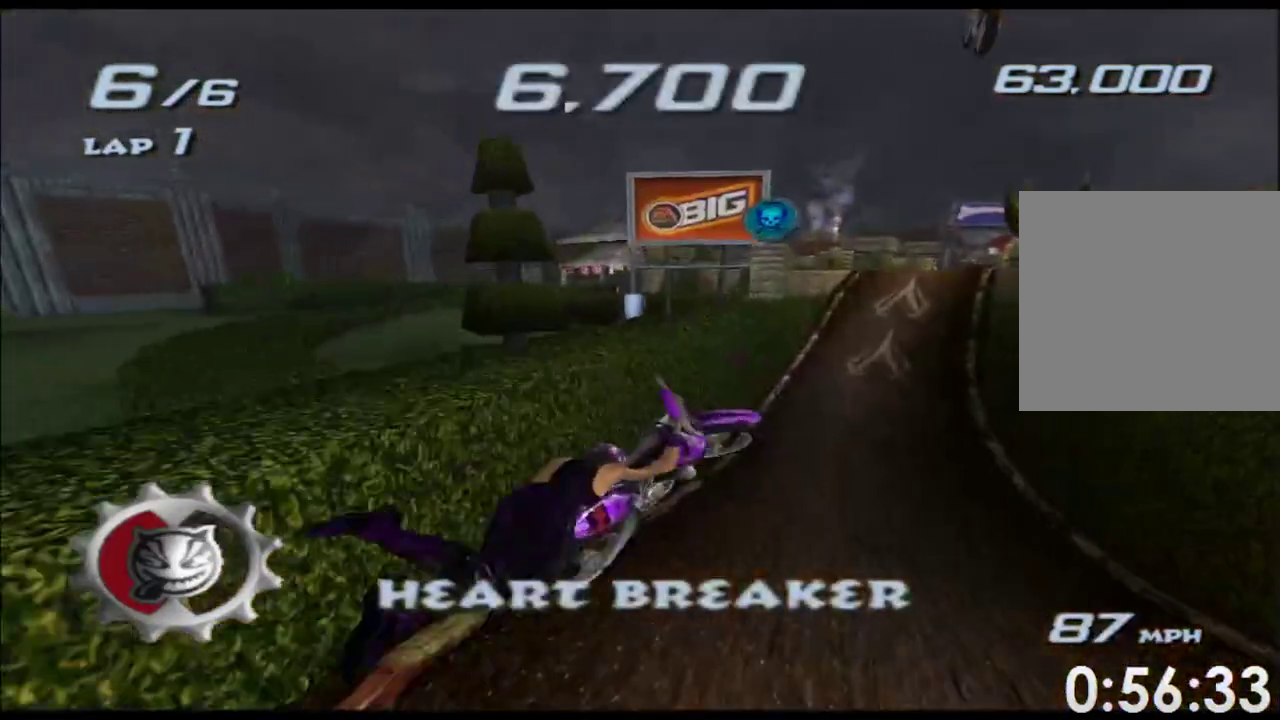
{"buttons": ["X"], "left_stick": "center", "right_stick": "center"}
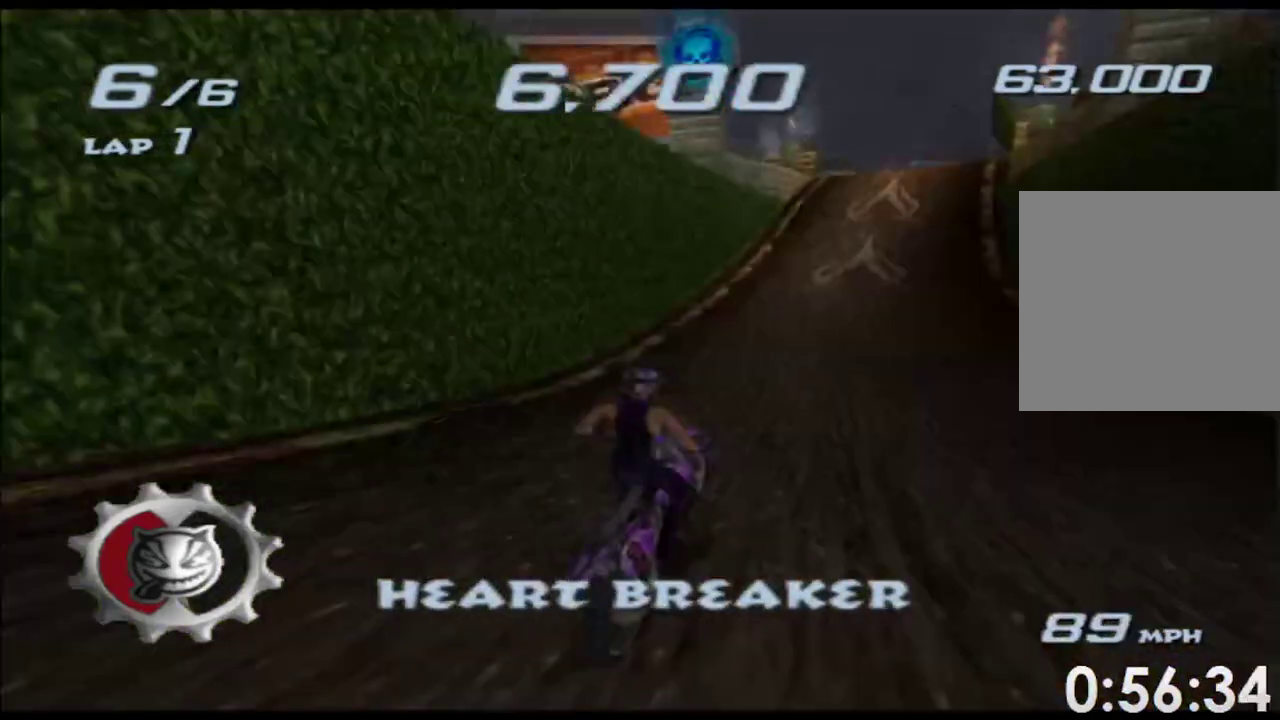
{"buttons": ["X"], "left_stick": "center", "right_stick": "center"}
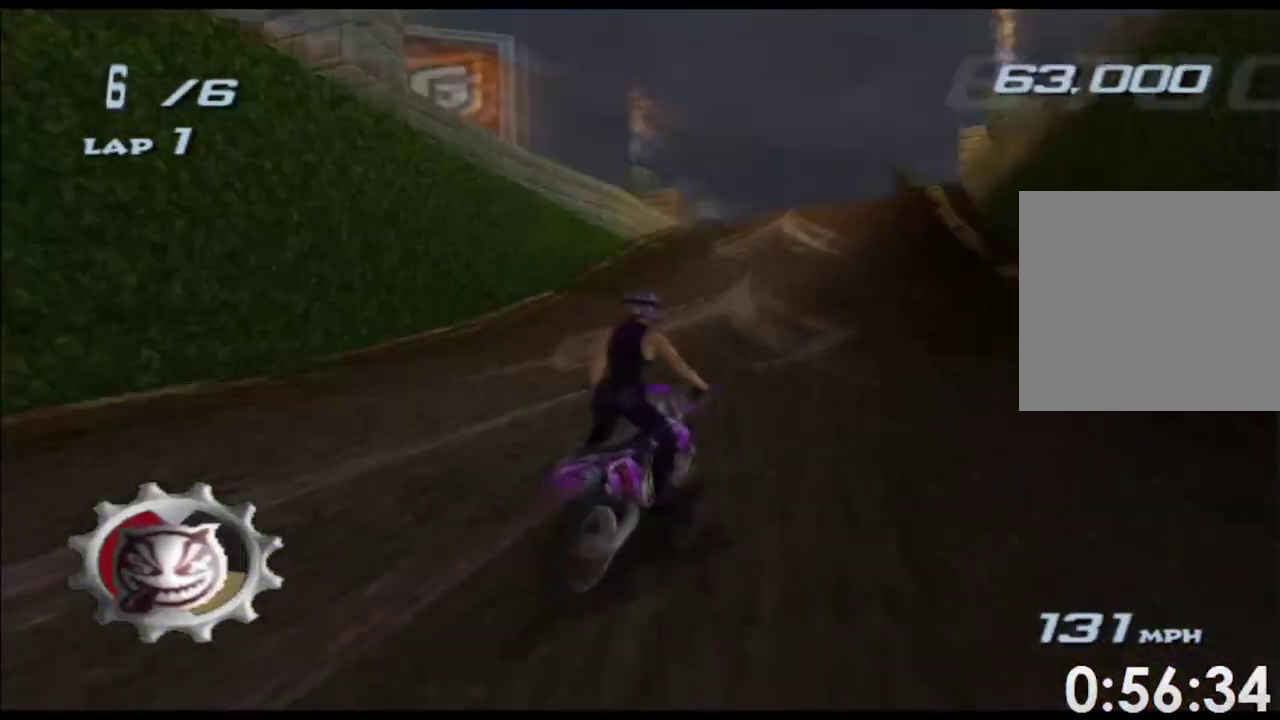
{"buttons": ["X", "R1"], "left_stick": "center", "right_stick": "center"}
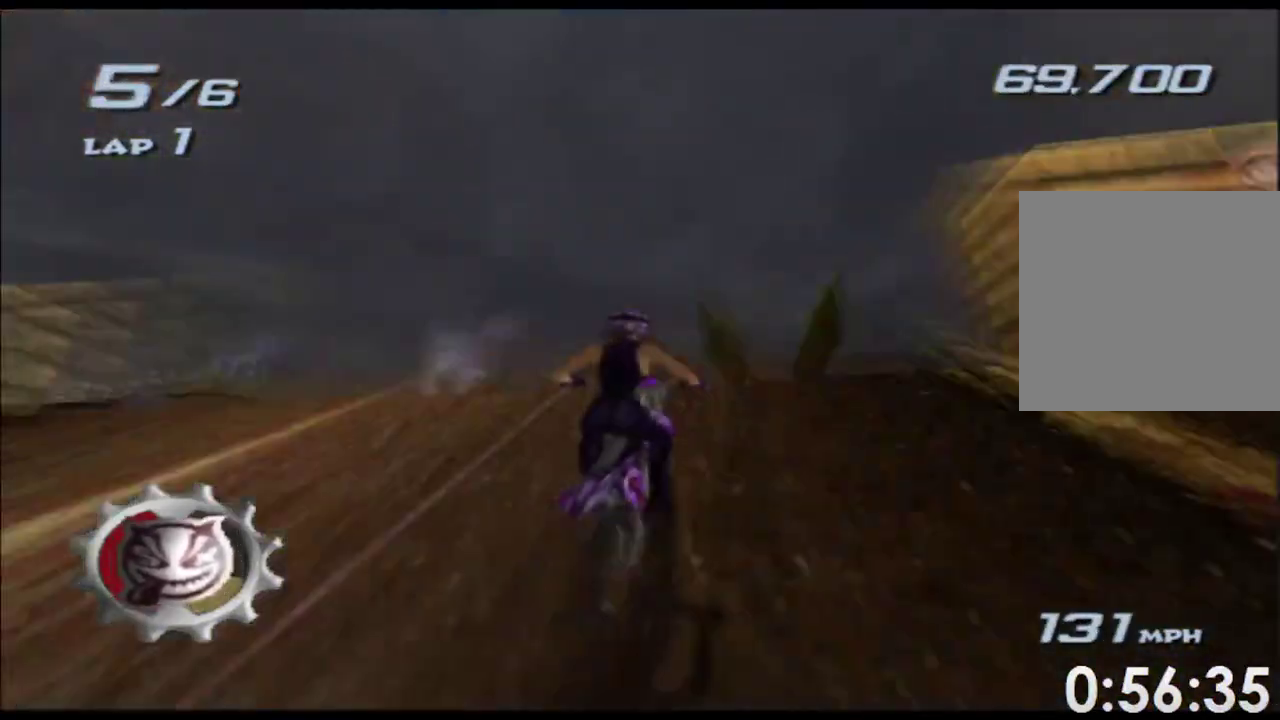
{"buttons": ["X"], "left_stick": "up-left", "right_stick": "center"}
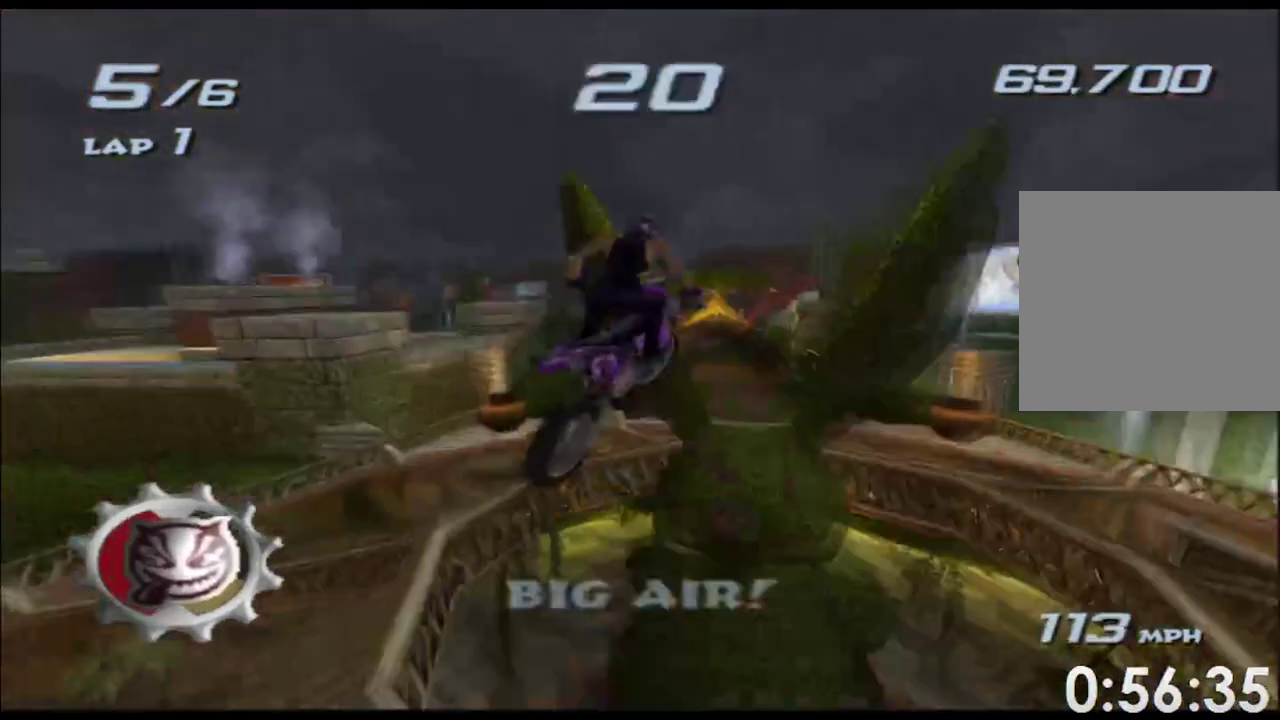
{"buttons": ["X"], "left_stick": "up", "right_stick": "center"}
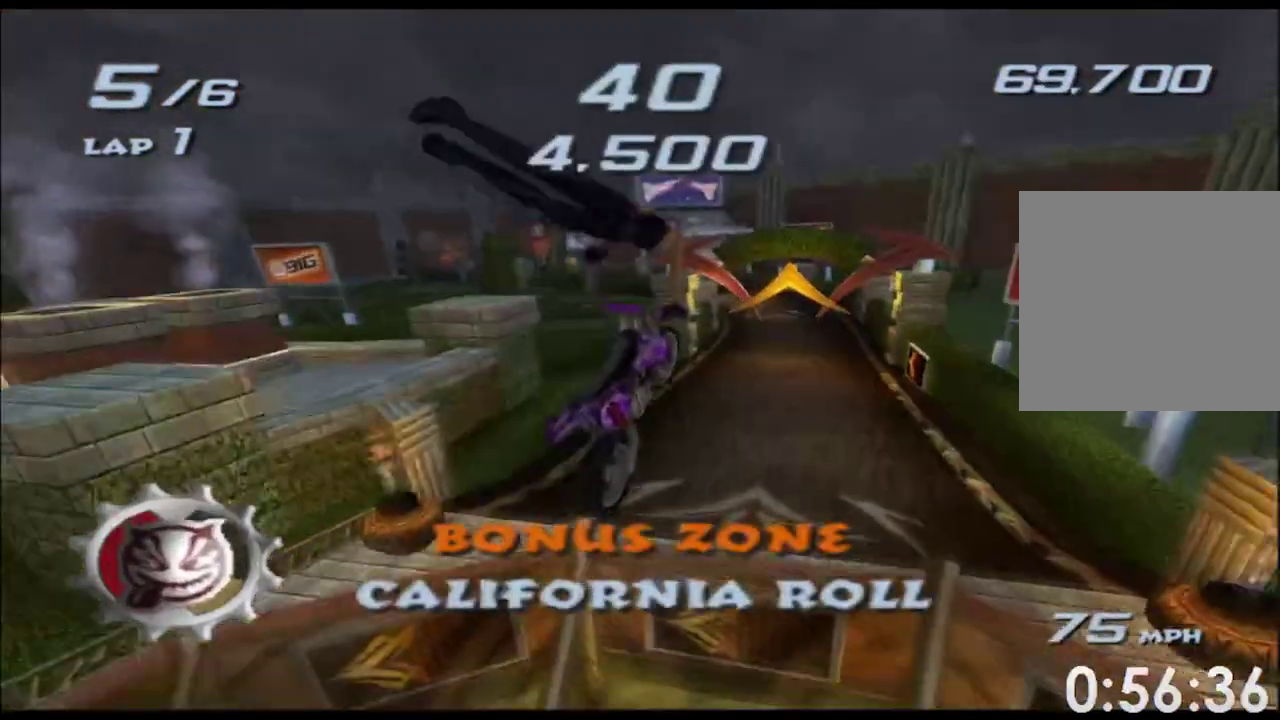
{"buttons": ["X"], "left_stick": "center", "right_stick": "center"}
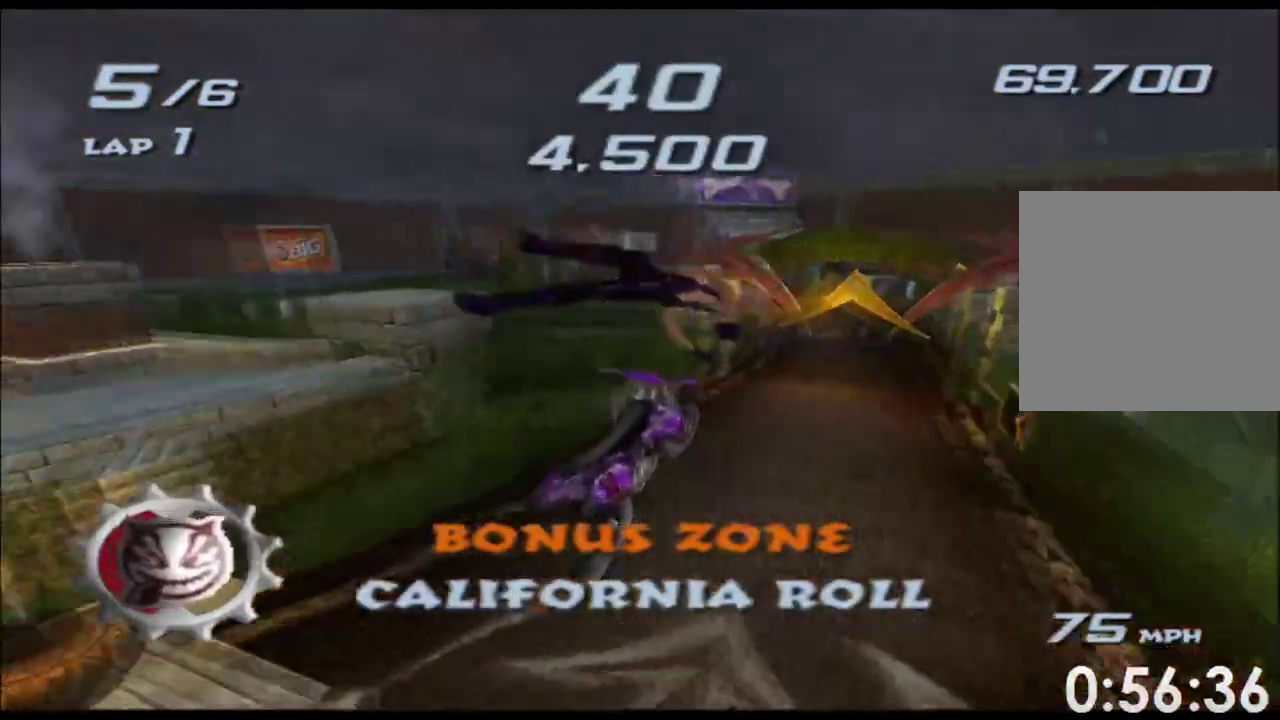
{"buttons": ["X"], "left_stick": "center", "right_stick": "center"}
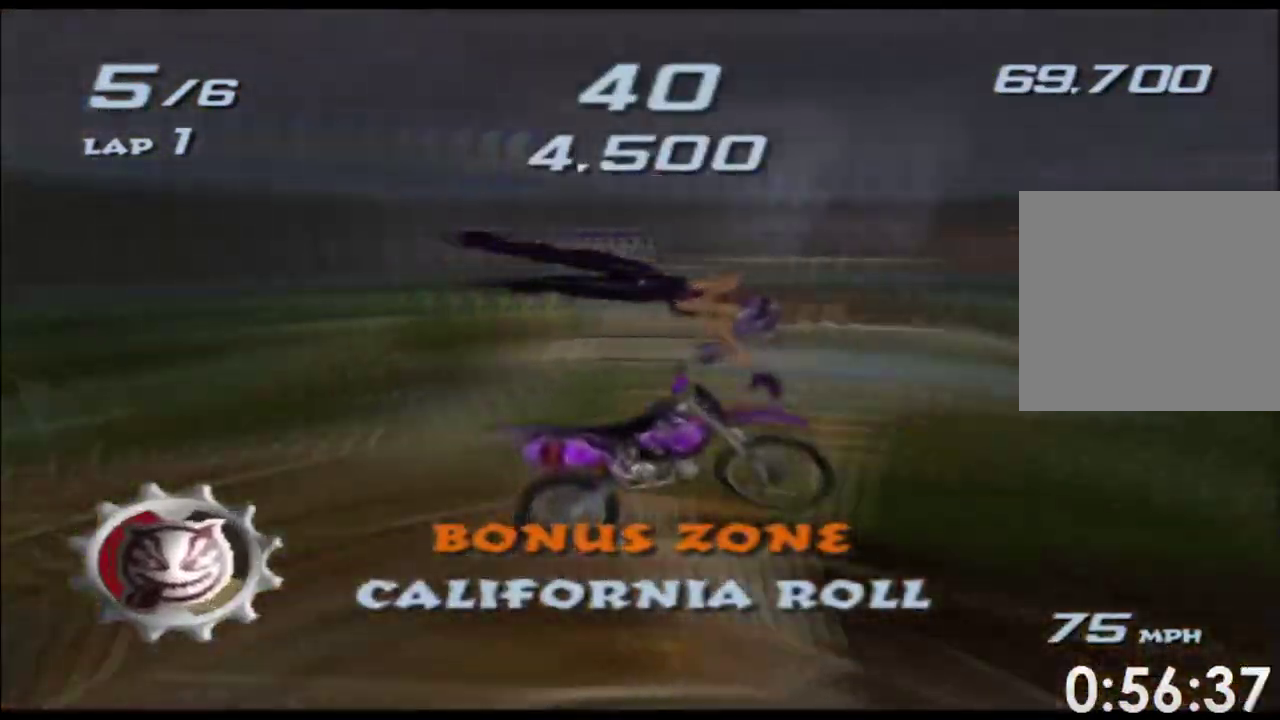
{"buttons": ["X"], "left_stick": "center", "right_stick": "center"}